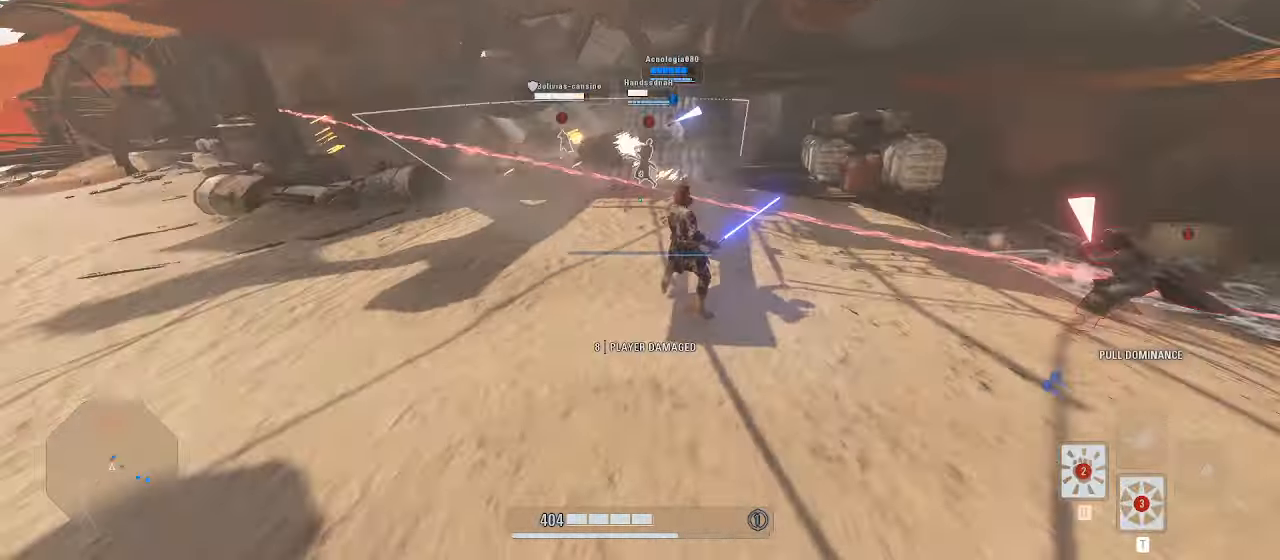
Gameplay with keyboard and mouse; each line is a JSON object with the keys and mouse buttons held at the frame after it. "events" lists presses ("down") and releases ("up") of "a", "alt", "ctrl", "d", "e", "f", "q", "r", "s", "shift", "space", "w", "mouse_left", "mouse_wheel", "mouse_right", "mouse_mb4" and "mouse_mb5" between this image and that frame as [ms after this image, input, new state], when the widget could be followed in between. "mouse_left", "mouse_wheel", "mouse_right", "mouse_mb4", "mouse_mb5" = the "left", "wheel", "right", "mb4", "mb5" buttons of the "mouse" list. No other keys are recorded. "wheel" means that the mouse wheel is clicked or scrolled. Mouse movement is not recorded.
{"keys": ["s", "shift"], "mouse": ["right"], "events": [[266, "d", "down"], [500, "d", "up"]]}
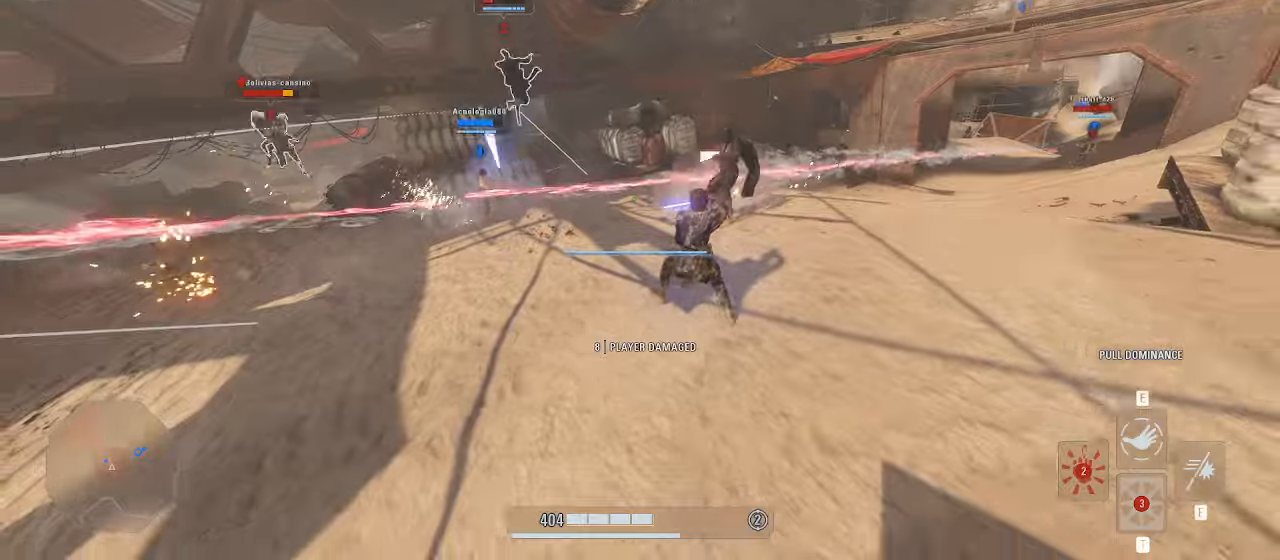
{"keys": ["shift", "w"], "mouse": ["right"], "events": [[100, "s", "up"], [200, "w", "down"]]}
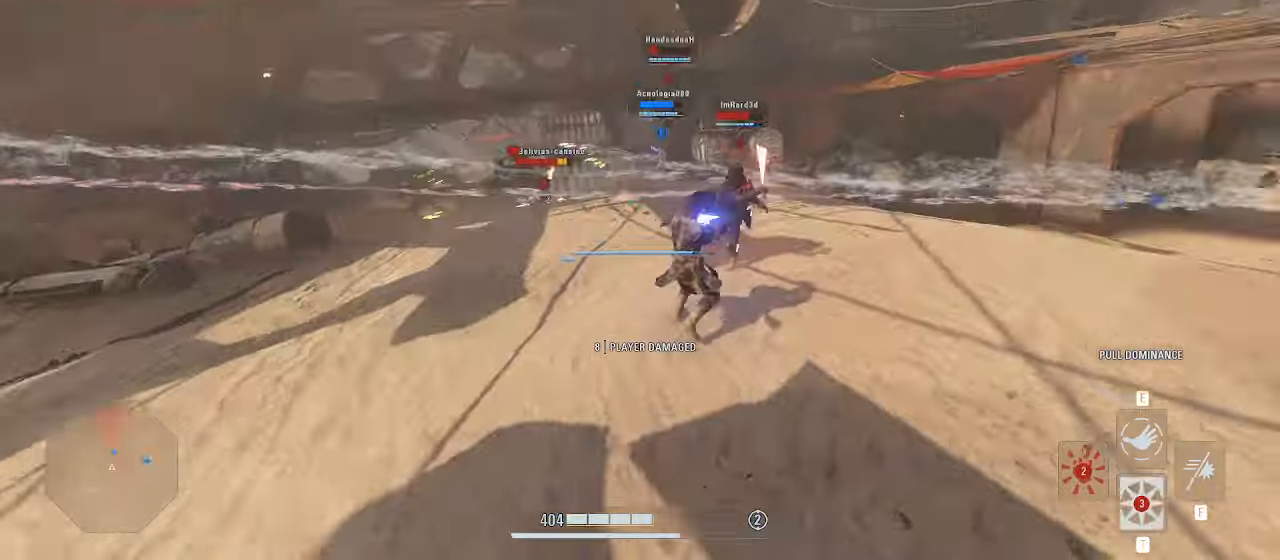
{"keys": ["shift", "w"], "mouse": ["left", "right"], "events": [[67, "mouse_left", "down"], [167, "mouse_left", "up"], [233, "mouse_left", "down"], [333, "mouse_left", "up"], [367, "mouse_left", "down"], [433, "mouse_left", "up"], [500, "mouse_left", "down"]]}
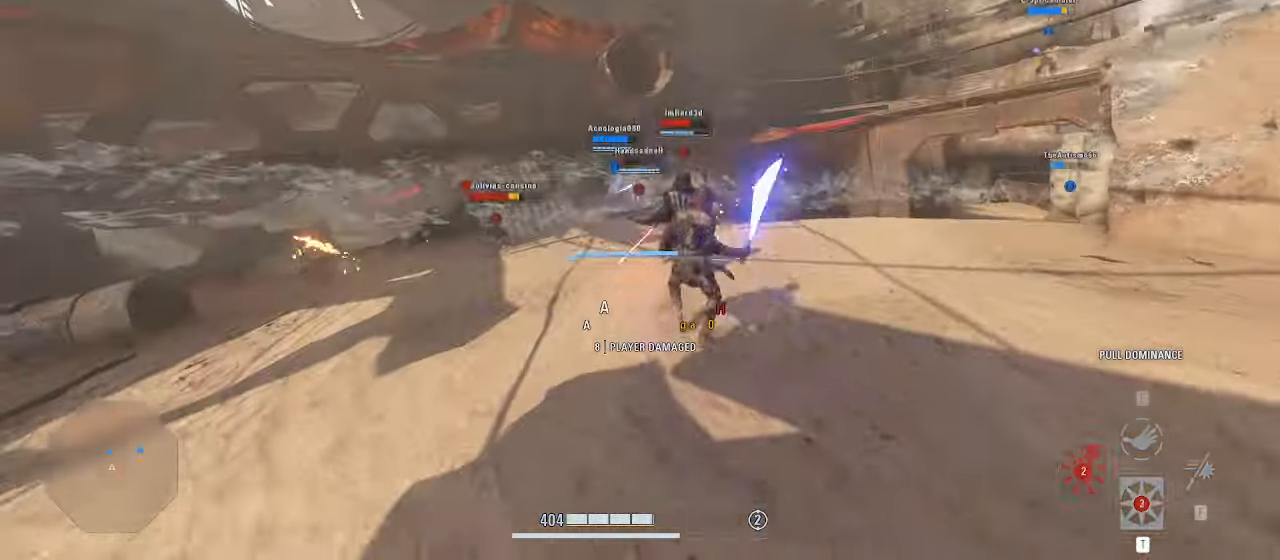
{"keys": ["shift", "w"], "mouse": ["left", "right"], "events": [[233, "mouse_left", "up"], [300, "mouse_left", "down"], [367, "mouse_left", "up"], [467, "mouse_left", "down"]]}
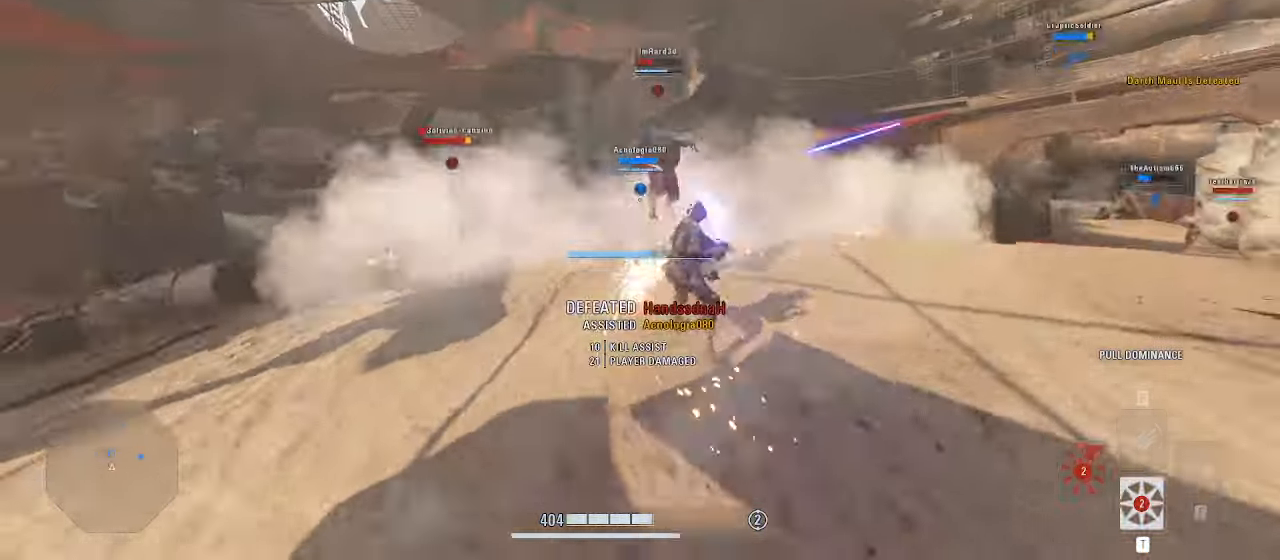
{"keys": ["w"], "mouse": ["left", "right"], "events": [[33, "mouse_left", "up"], [67, "shift", "up"], [100, "mouse_left", "down"], [200, "mouse_left", "up"], [267, "mouse_left", "down"], [367, "mouse_left", "up"], [467, "mouse_left", "down"]]}
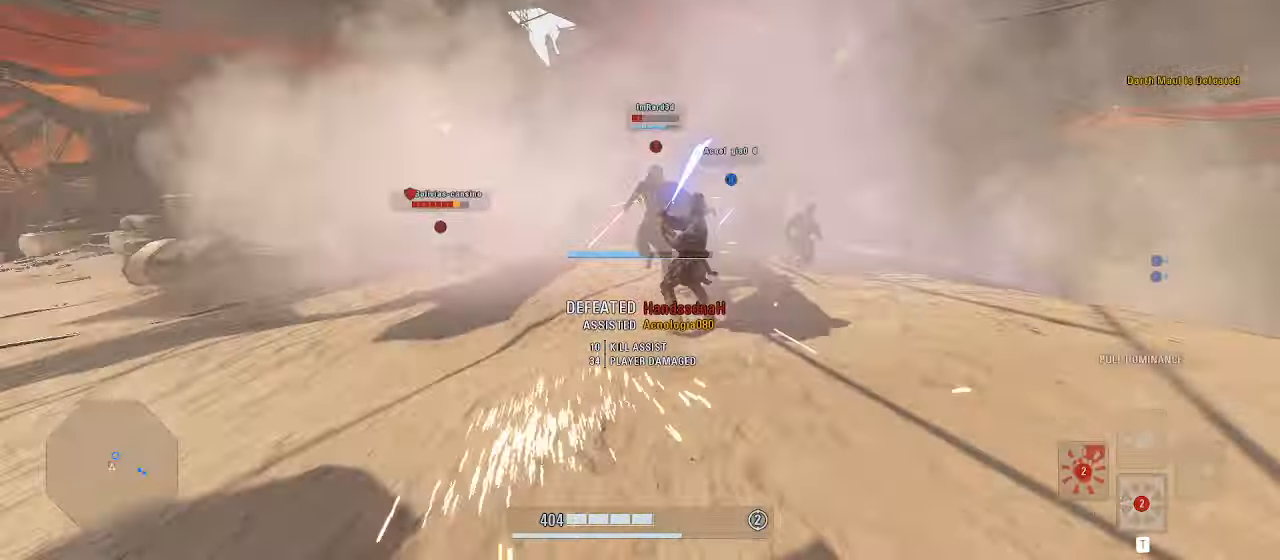
{"keys": ["w"], "mouse": ["right"], "events": [[33, "mouse_left", "up"], [133, "mouse_left", "down"], [233, "mouse_left", "up"], [300, "mouse_left", "down"], [367, "mouse_left", "up"]]}